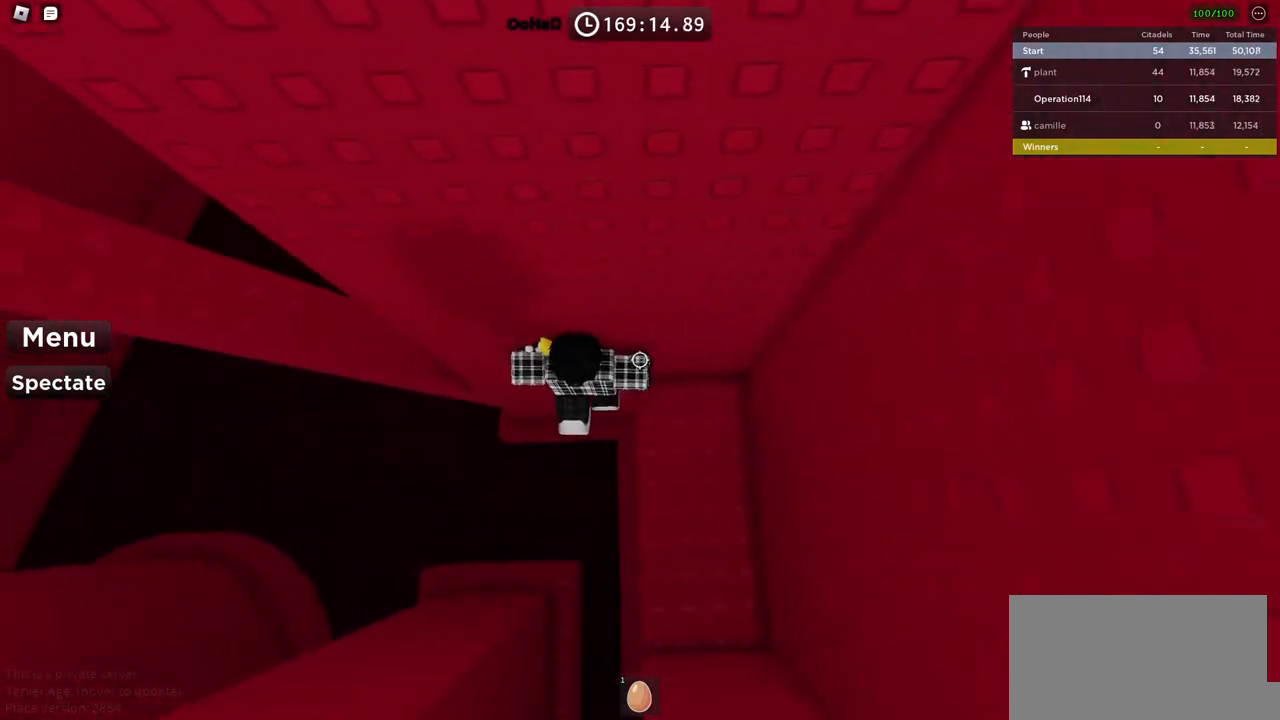
Gameplay with keyboard; each line is a JSON object with the keys held at the frame after it. "events" lists presses ("down") and releases ("up") of "a", "ctrl", "d", "e", "f", "q", "r", "s", "shift", "space", "tab" and "w" between this image and that frame as [ms after this image, input, new state], when the widget could be followed in between. No other keys are recorded. Mouse input is not recorded.
{"keys": ["a", "space"], "events": []}
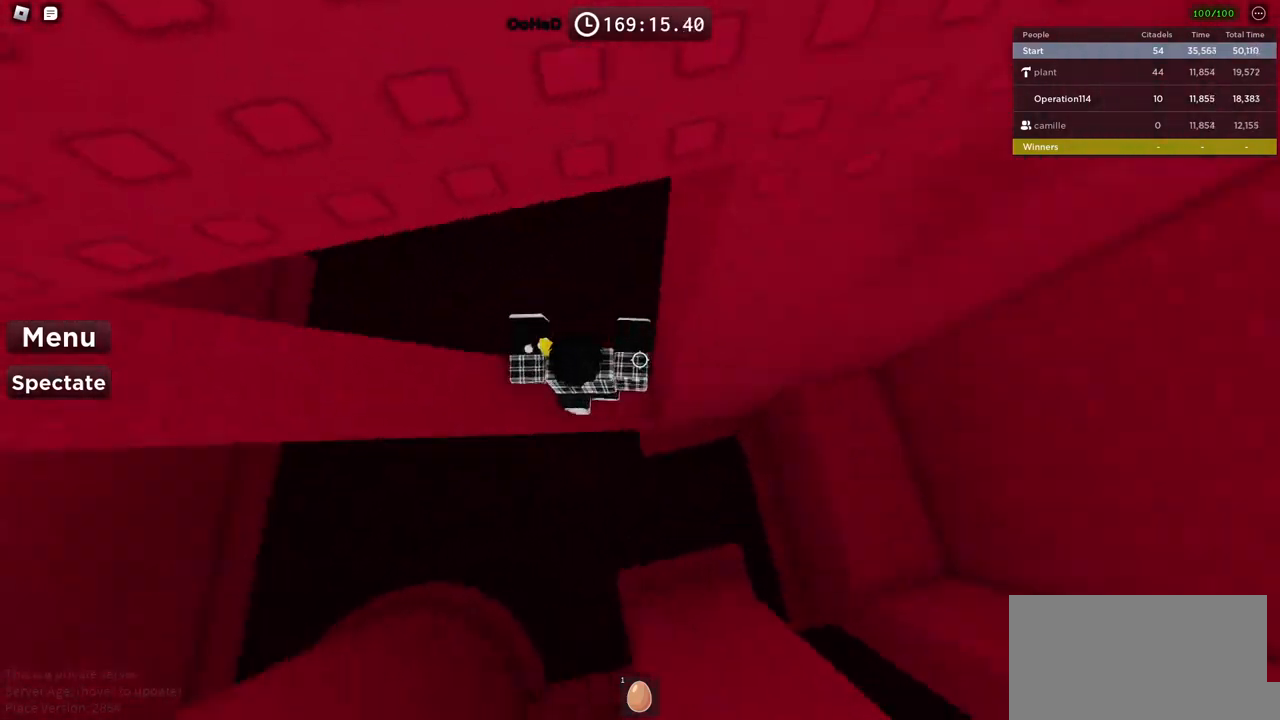
{"keys": ["w"], "events": [[50, "a", "up"], [100, "space", "up"], [250, "w", "down"]]}
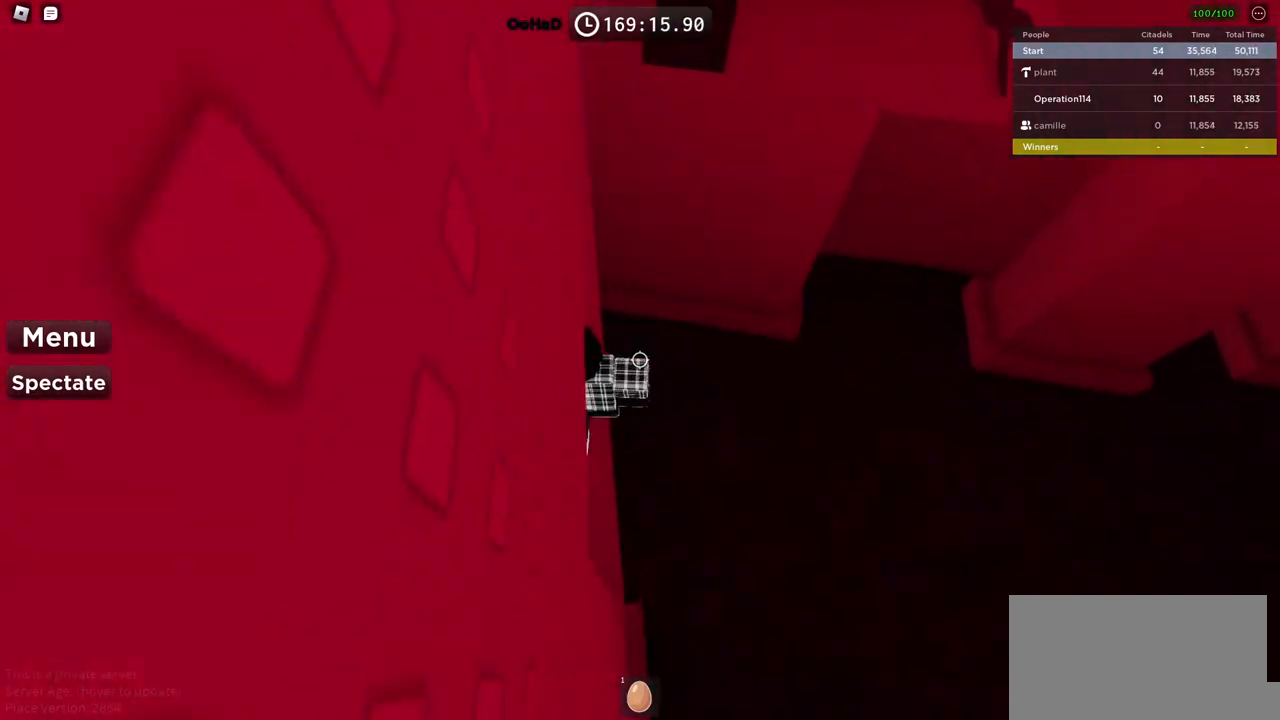
{"keys": [], "events": [[17, "d", "down"], [134, "d", "up"], [150, "w", "up"]]}
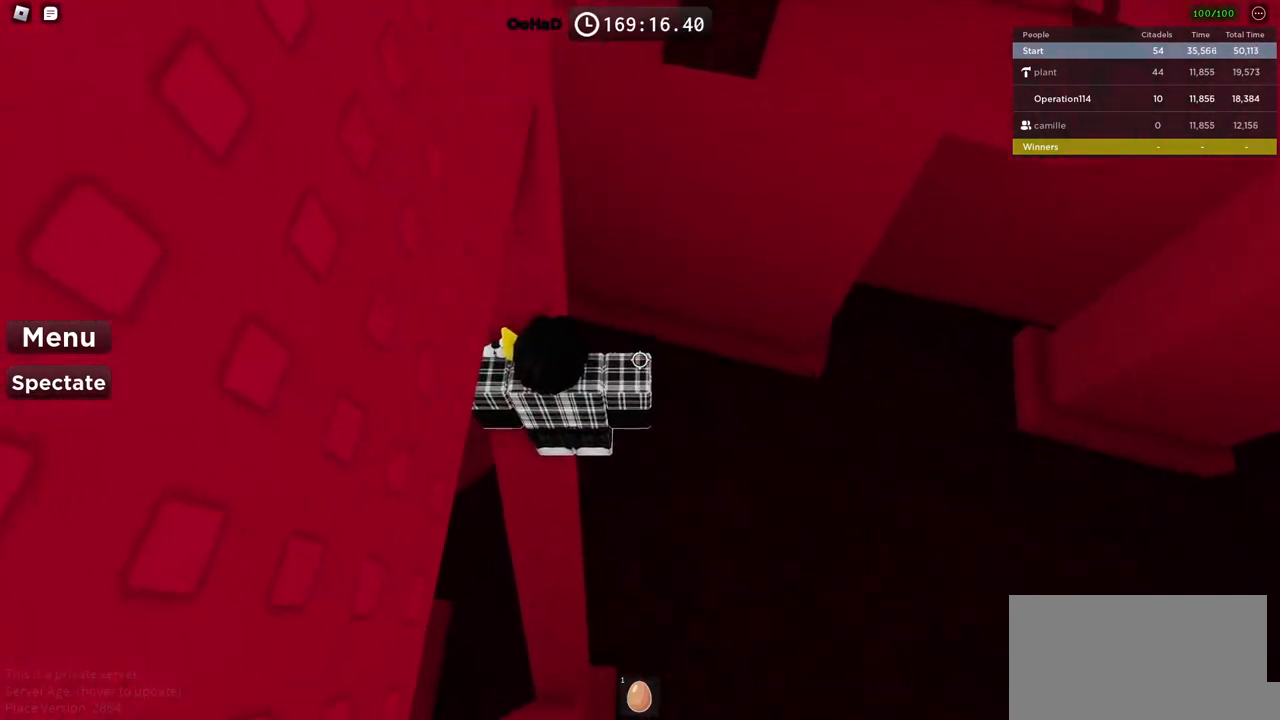
{"keys": [], "events": [[17, "w", "down"], [84, "w", "up"], [250, "shift", "down"], [367, "shift", "up"]]}
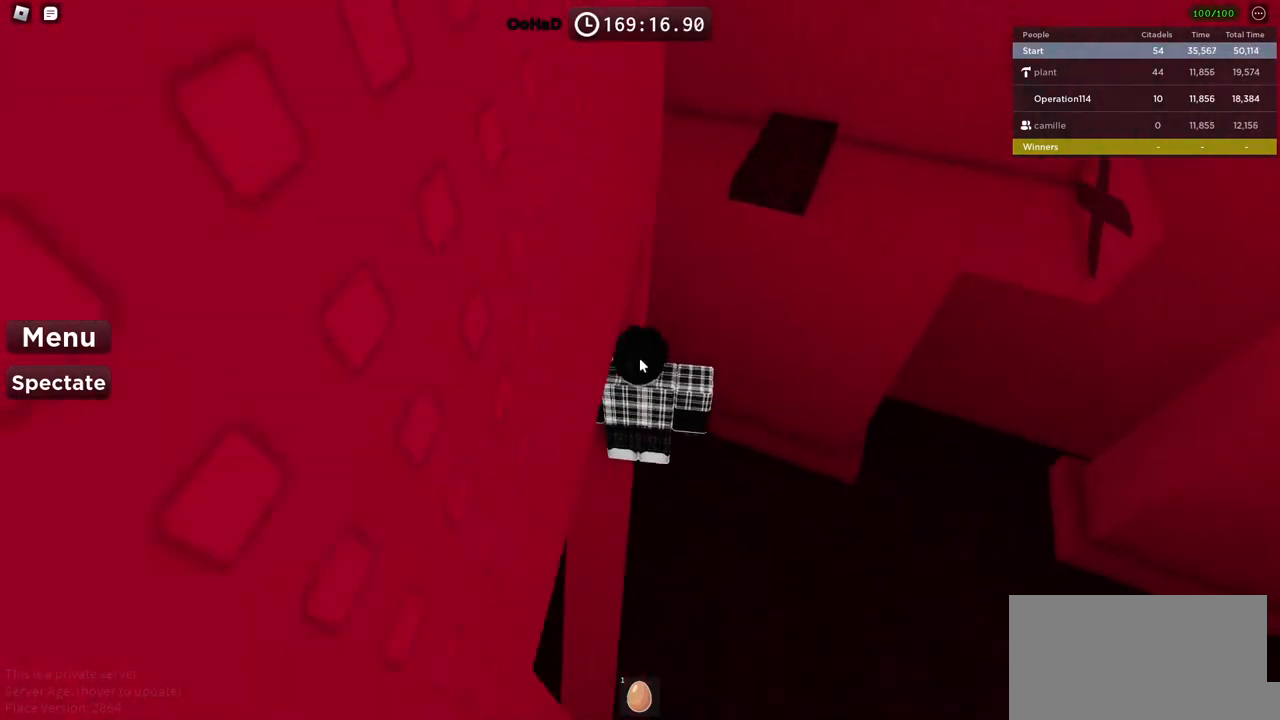
{"keys": [], "events": []}
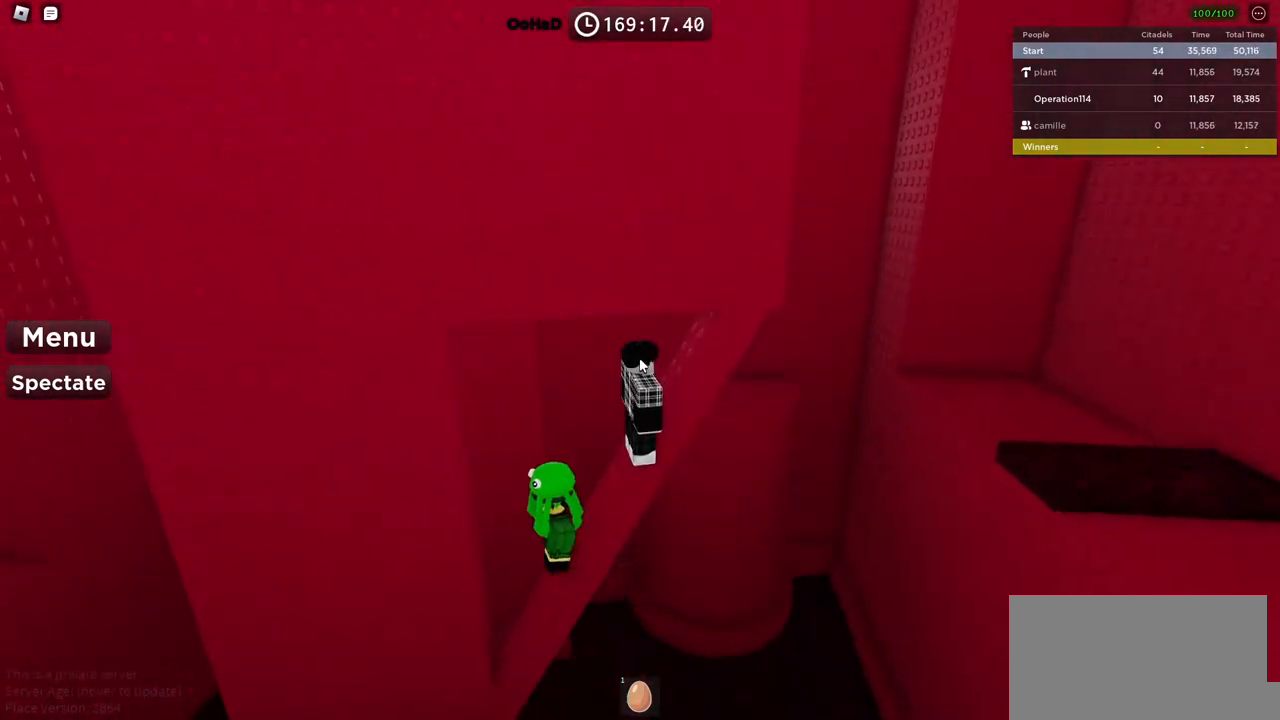
{"keys": [], "events": []}
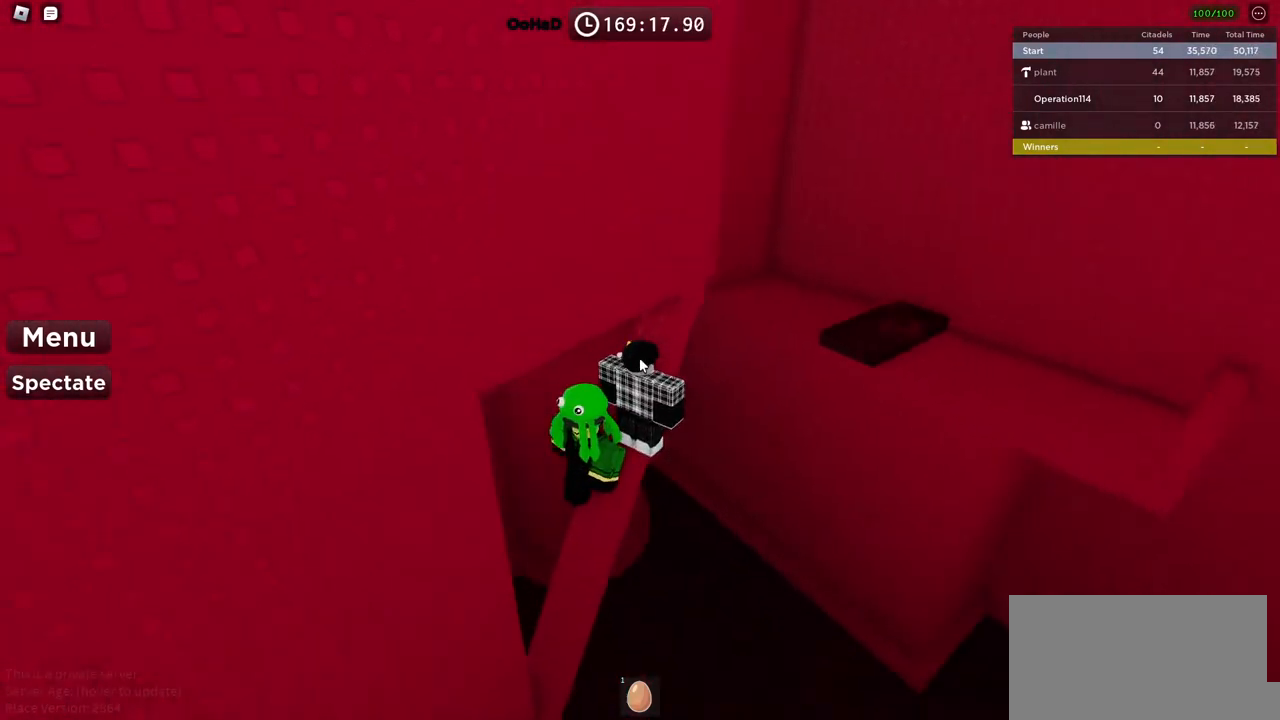
{"keys": ["shift"], "events": [[450, "shift", "down"]]}
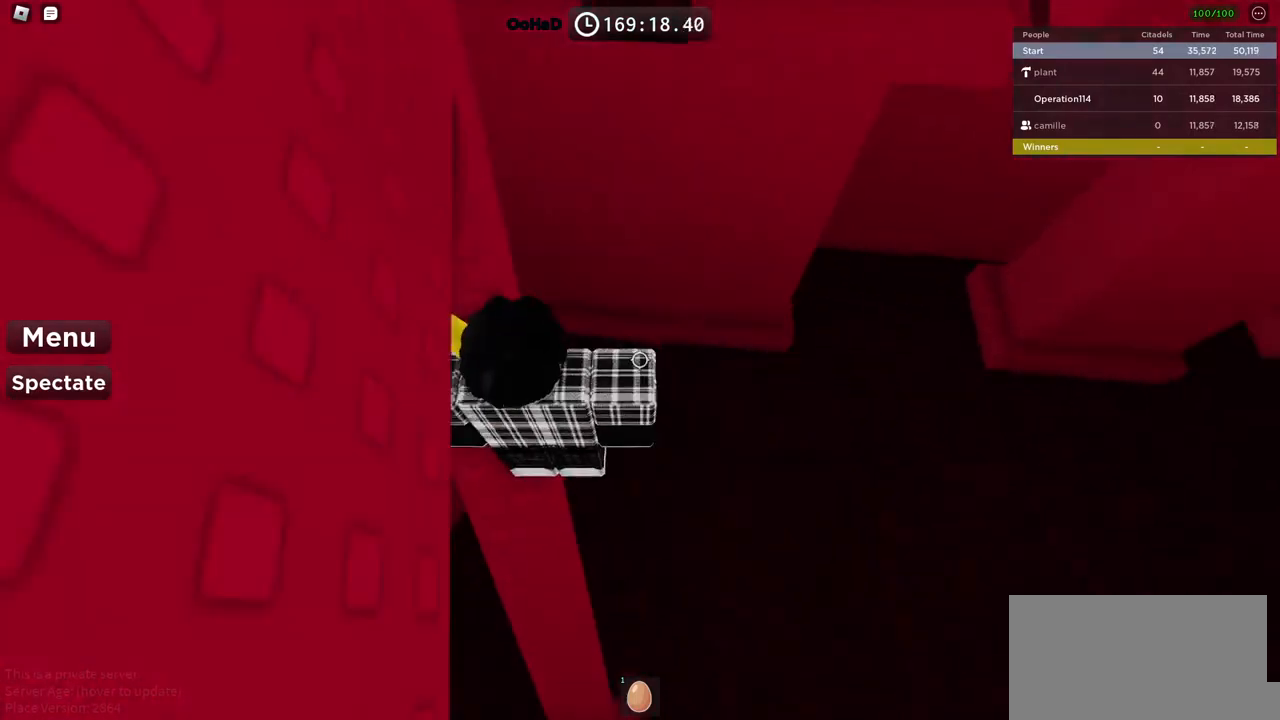
{"keys": [], "events": [[50, "shift", "up"], [184, "a", "down"], [217, "s", "down"], [267, "s", "up"], [284, "a", "up"]]}
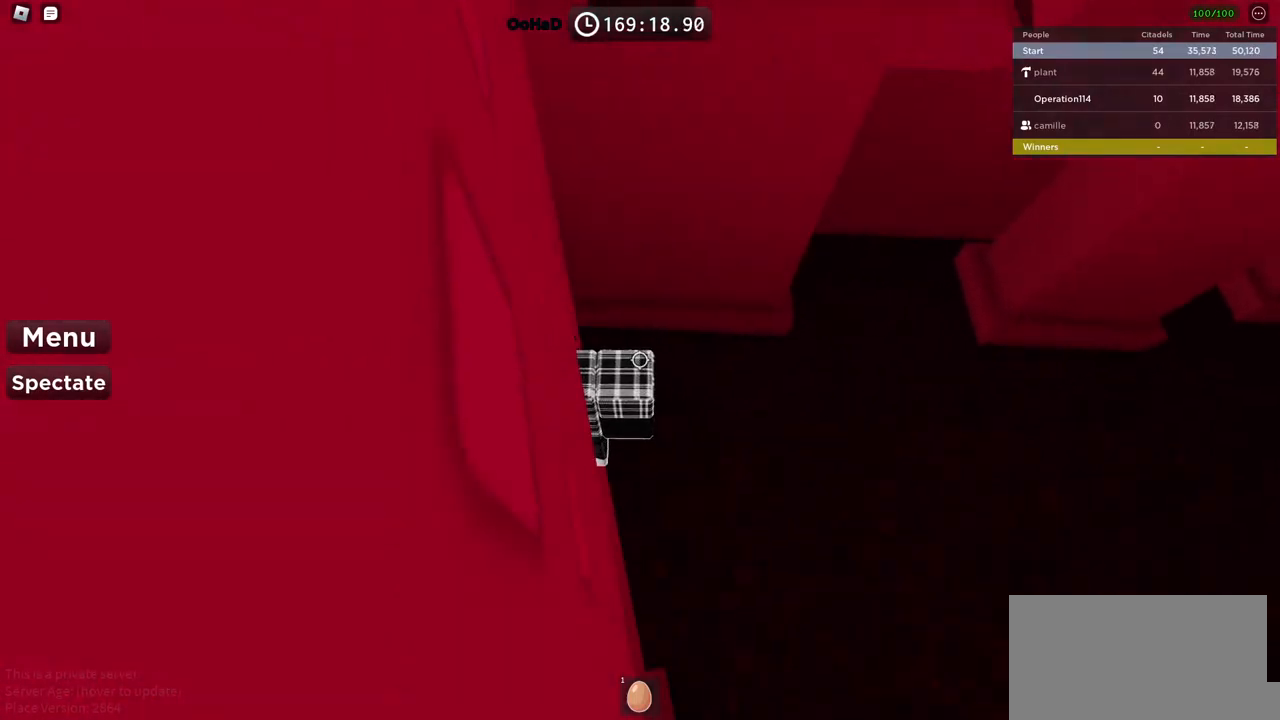
{"keys": [], "events": [[50, "a", "down"], [117, "a", "up"], [350, "shift", "down"], [450, "shift", "up"]]}
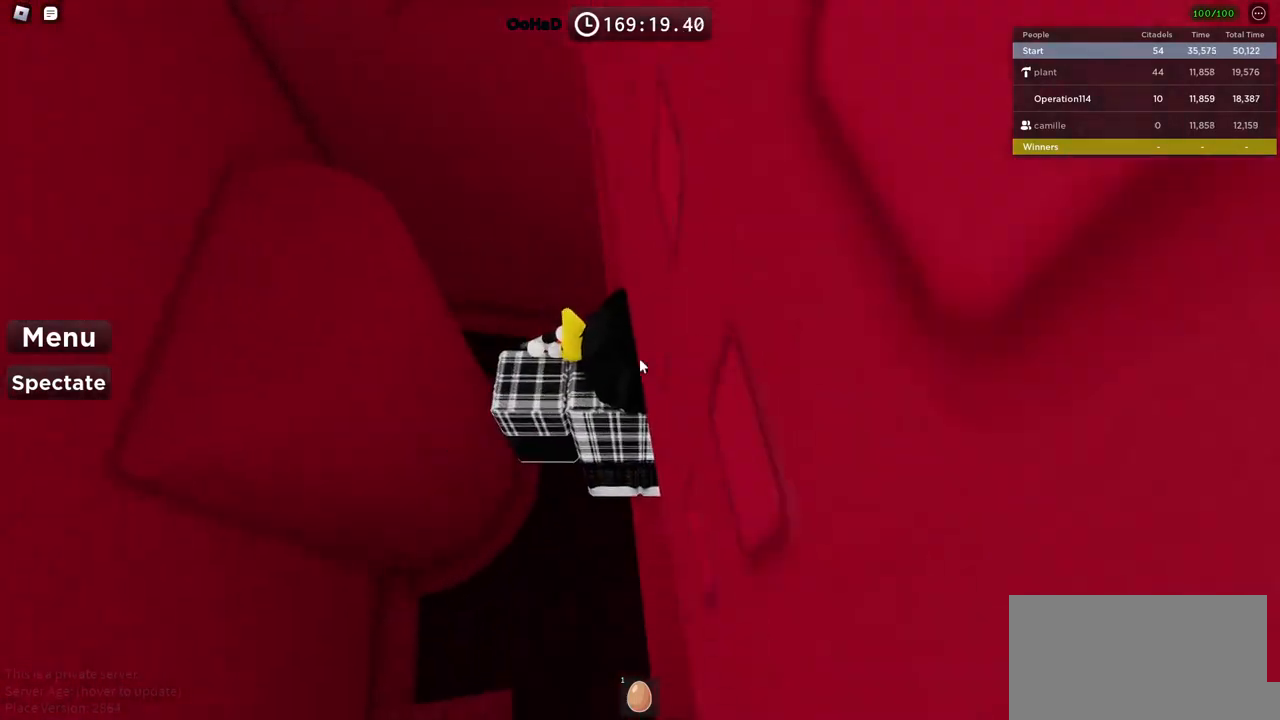
{"keys": [], "events": []}
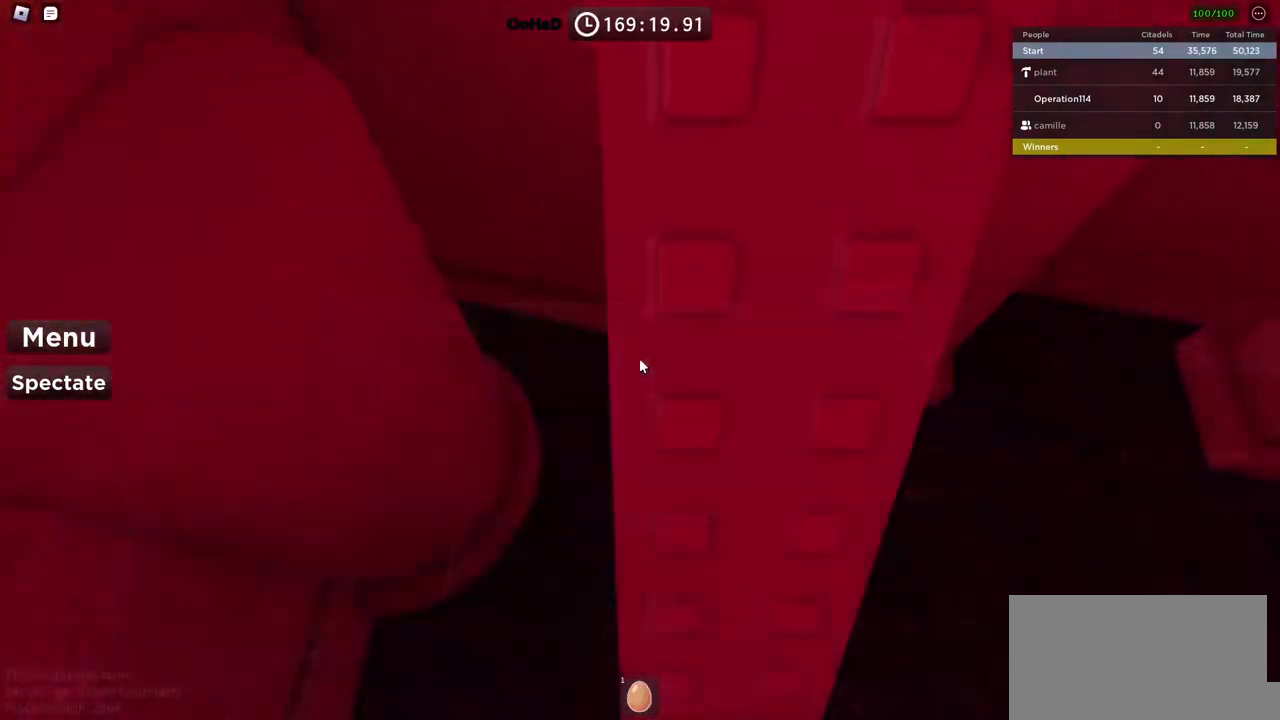
{"keys": [], "events": []}
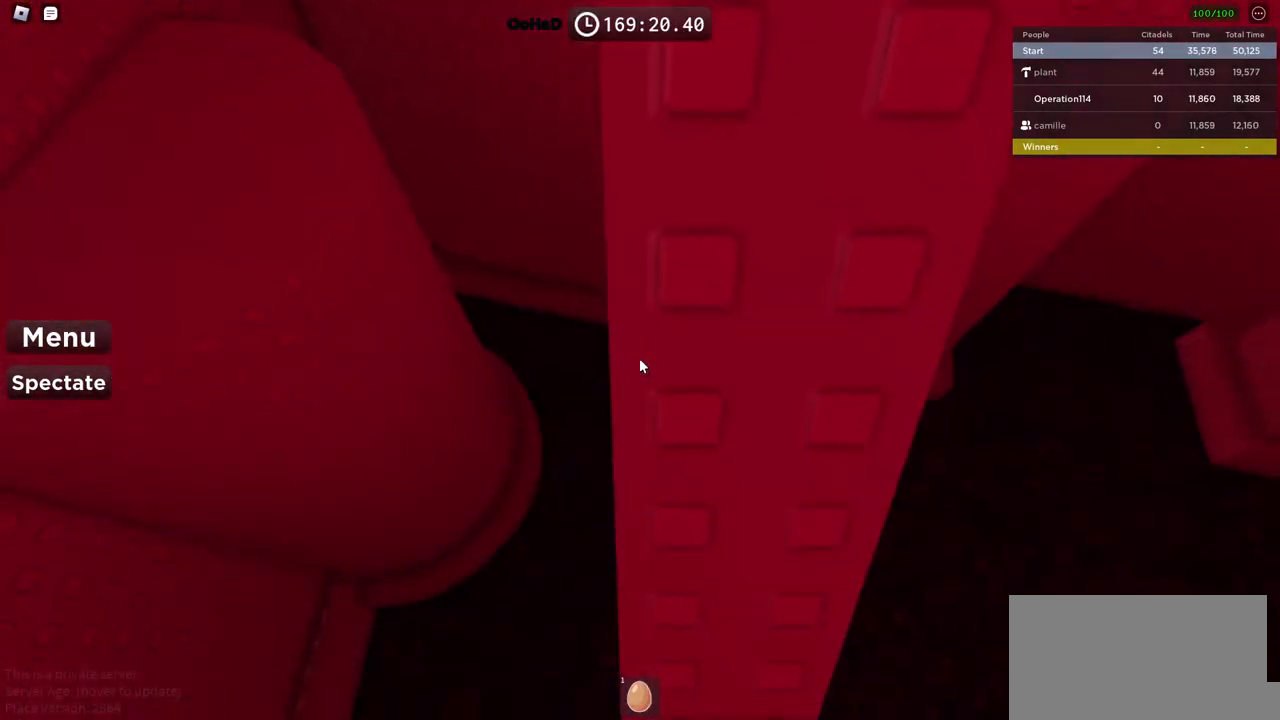
{"keys": ["a", "space"], "events": [[167, "a", "down"], [200, "a", "up"], [400, "a", "down"], [484, "space", "down"]]}
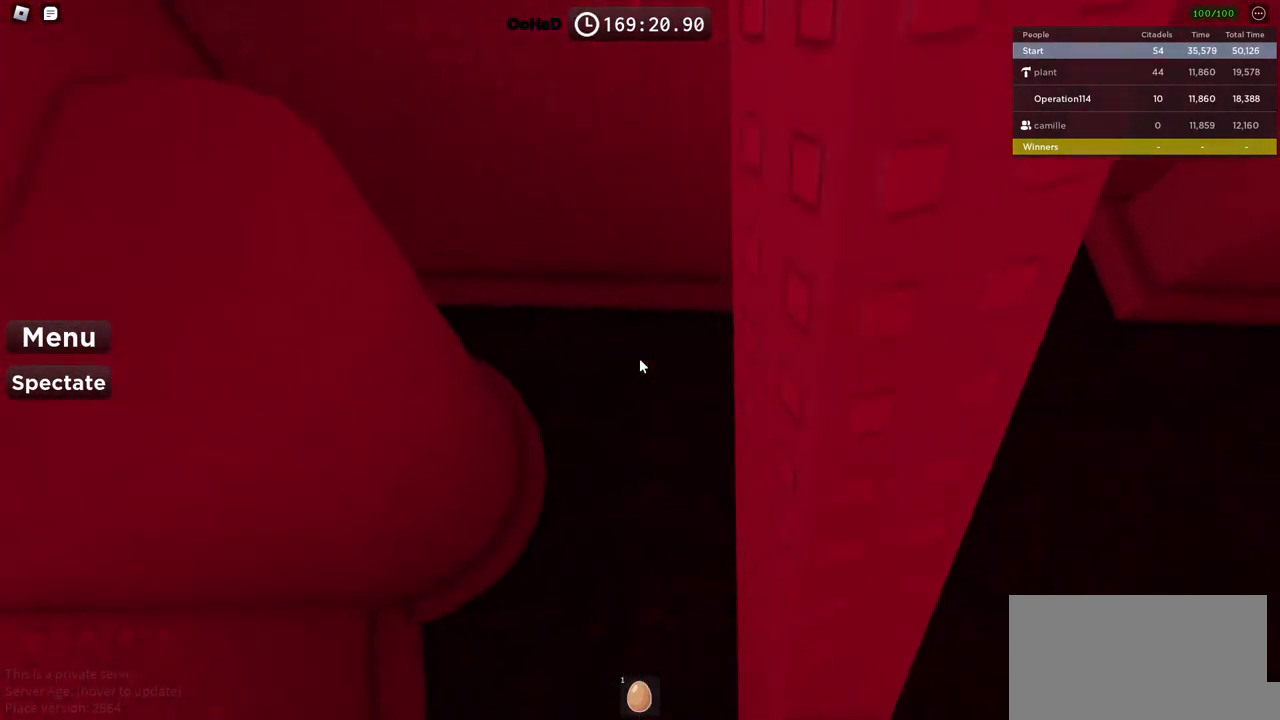
{"keys": ["a", "space", "w"], "events": [[367, "w", "down"]]}
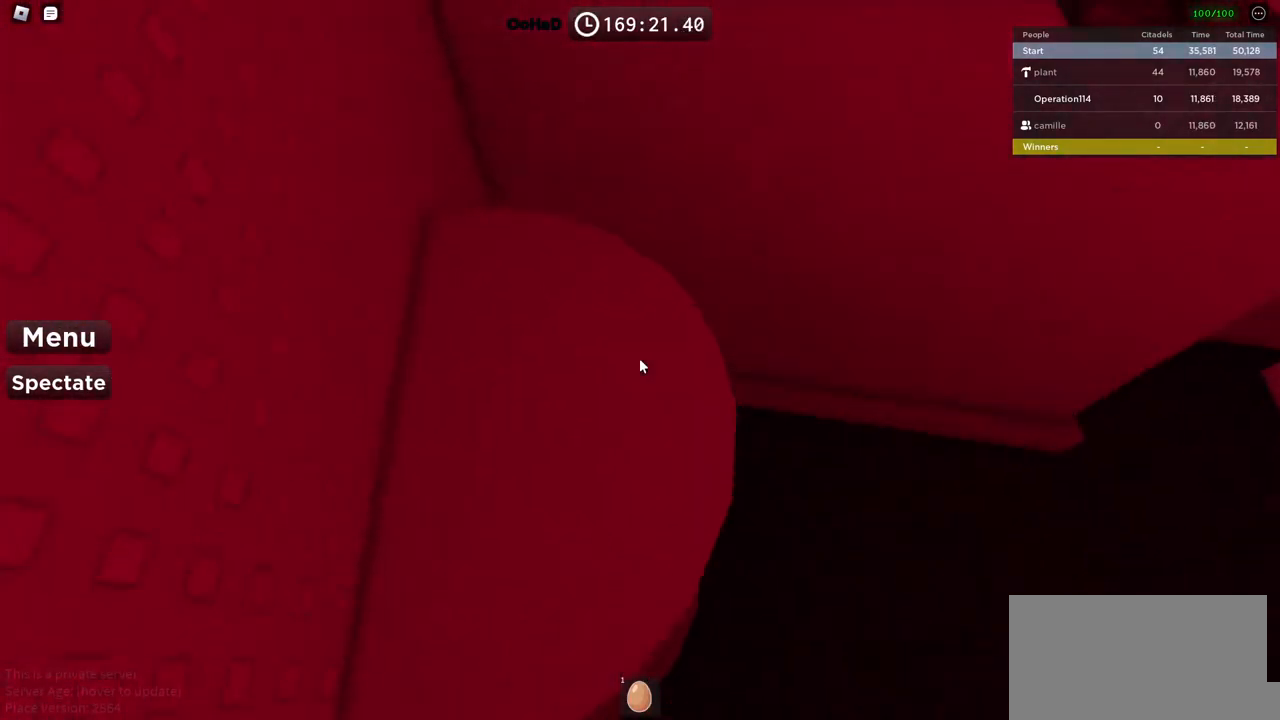
{"keys": ["space"], "events": [[17, "a", "up"], [134, "shift", "down"], [267, "w", "up"], [300, "shift", "up"]]}
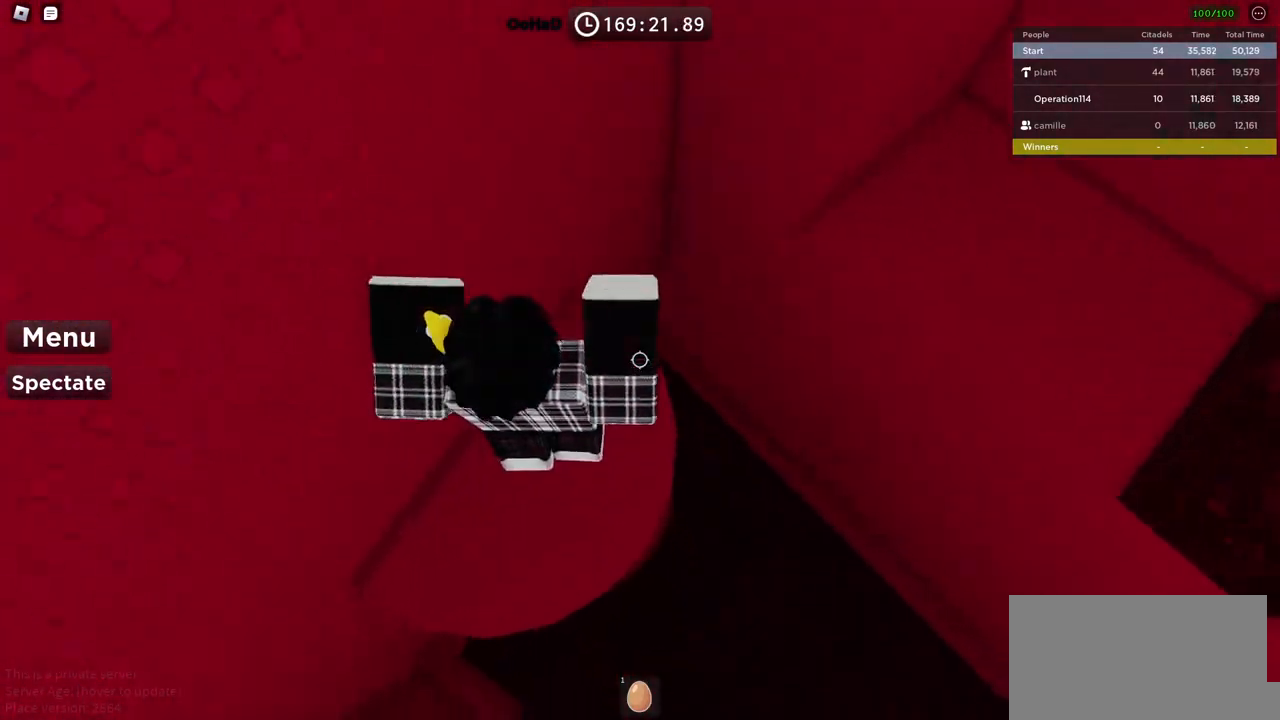
{"keys": ["space"], "events": [[50, "d", "down"], [67, "w", "down"], [250, "d", "up"], [267, "w", "up"]]}
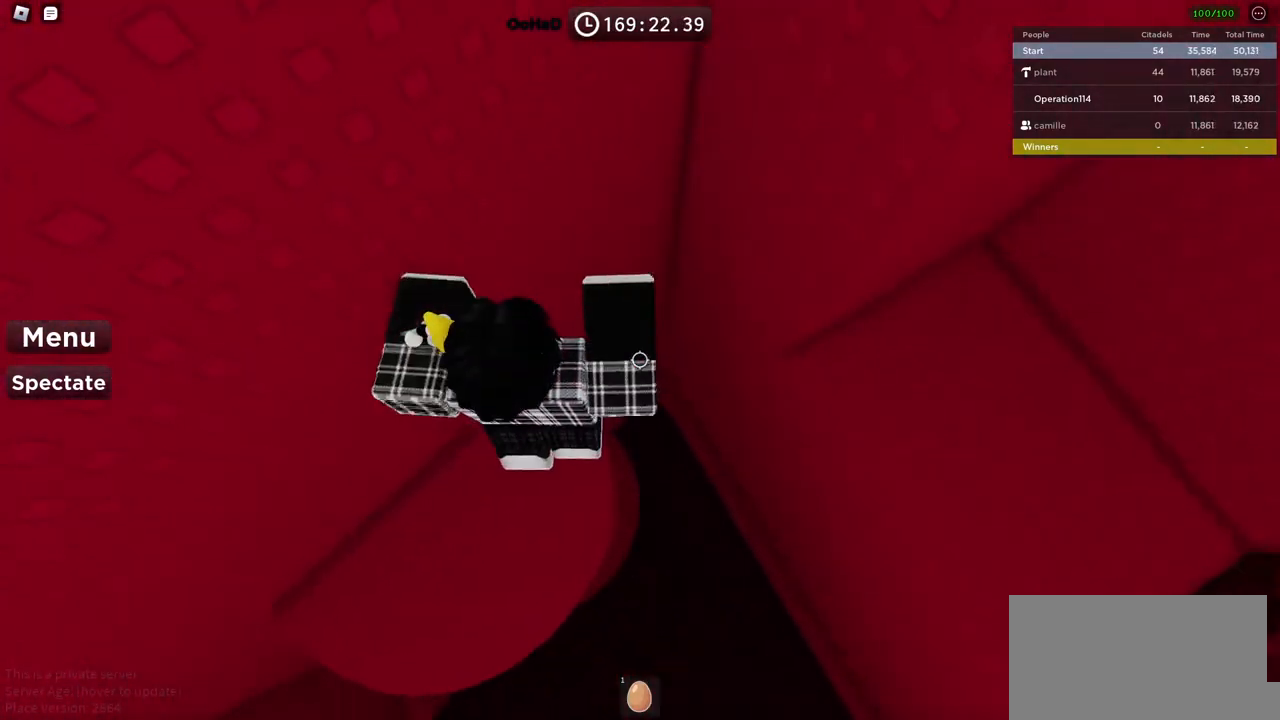
{"keys": ["d", "space"], "events": [[167, "d", "down"]]}
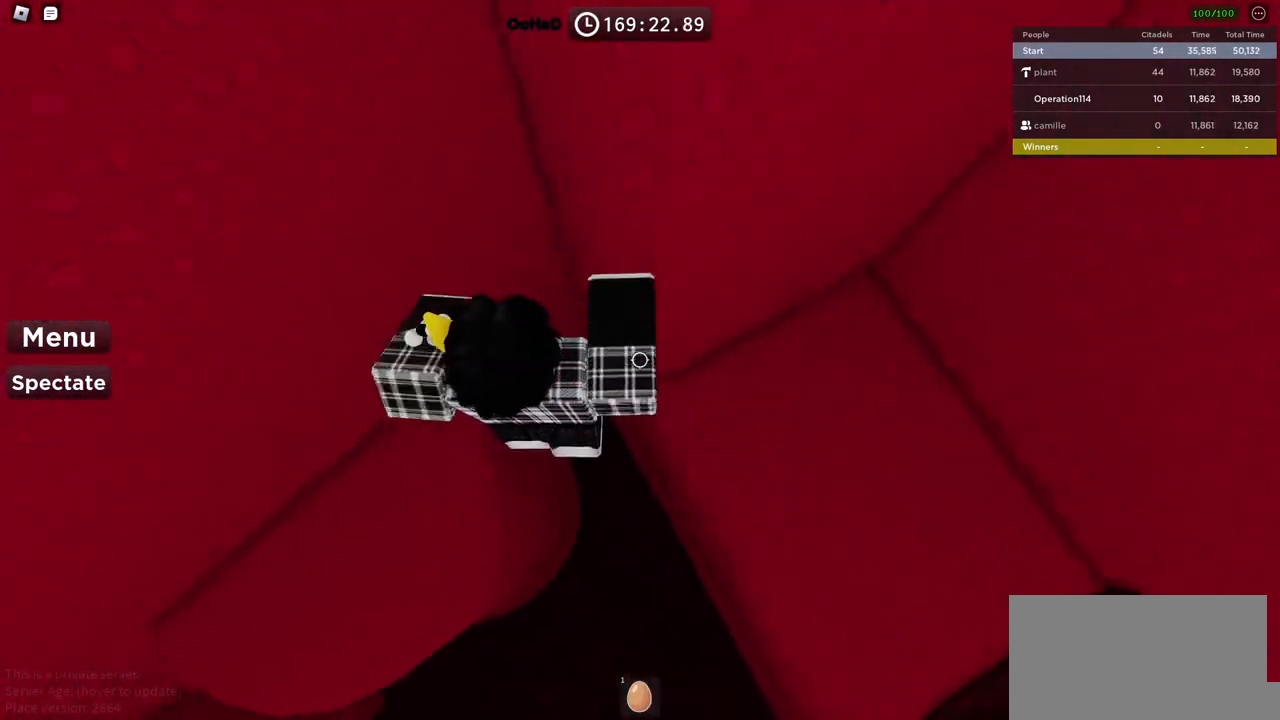
{"keys": [], "events": [[184, "w", "down"], [400, "d", "up"], [434, "space", "up"], [434, "w", "up"]]}
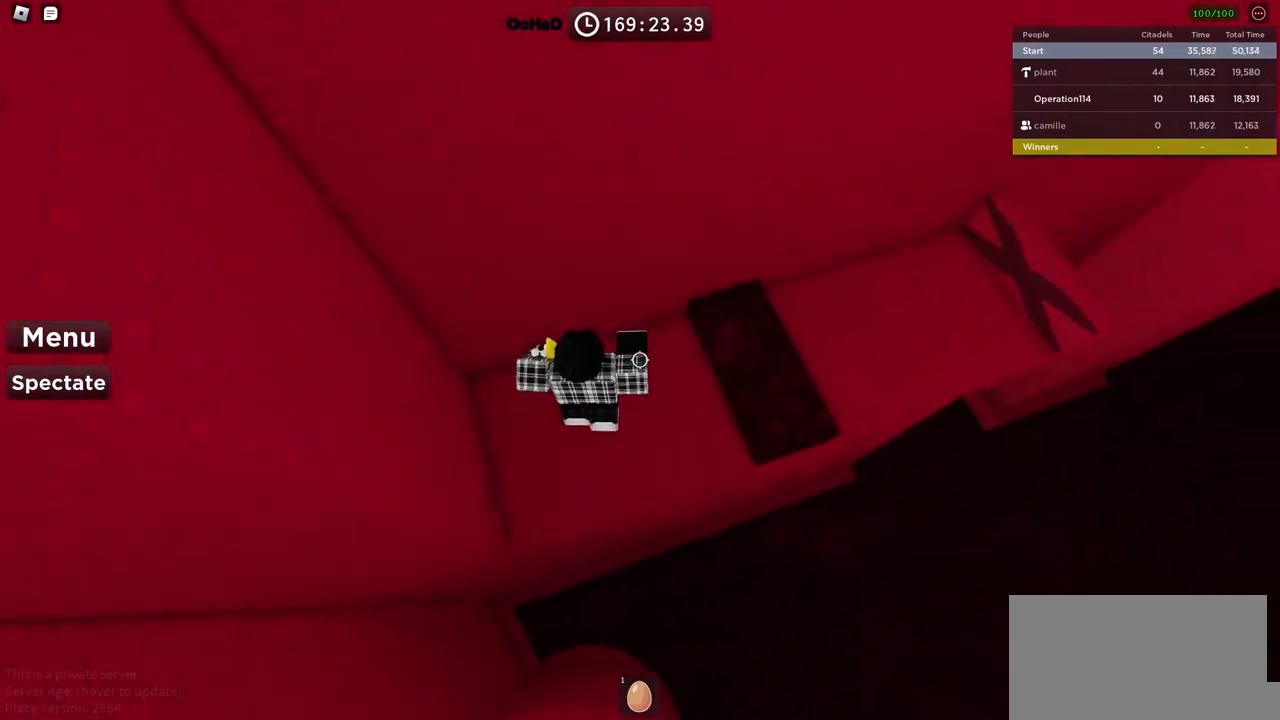
{"keys": ["w"], "events": [[334, "d", "down"], [367, "w", "down"], [467, "d", "up"]]}
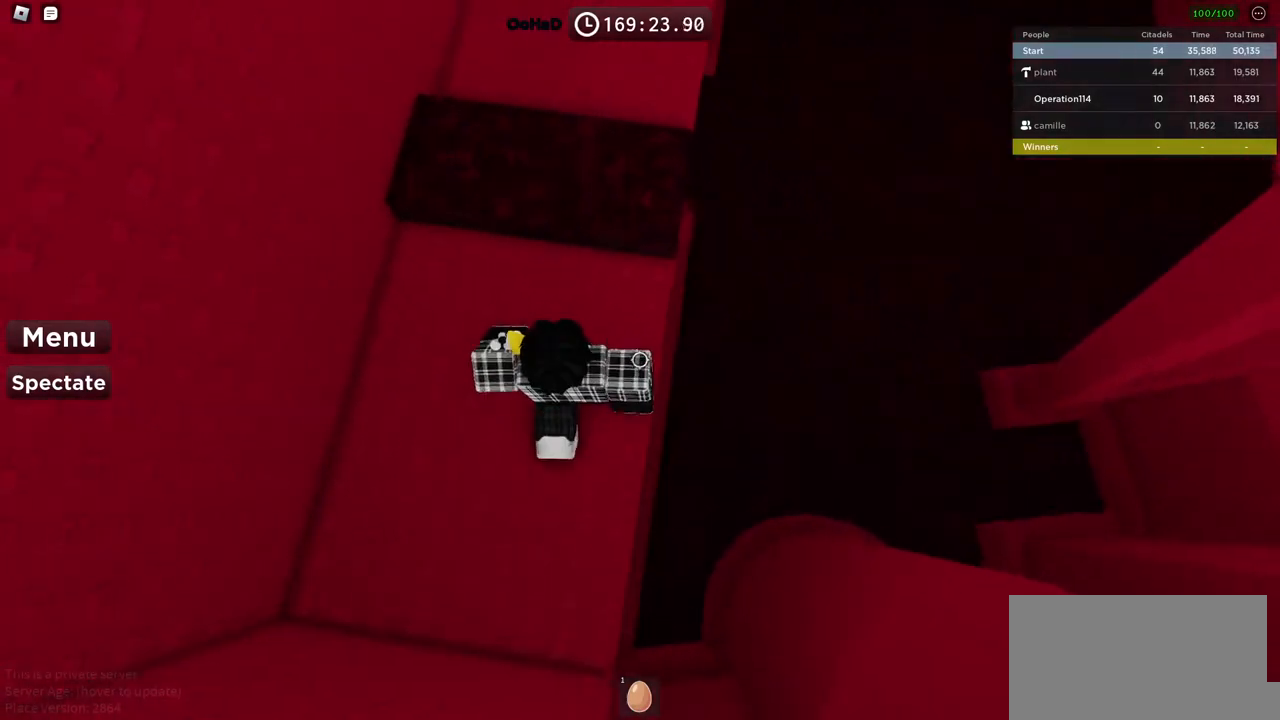
{"keys": ["space", "w"], "events": [[17, "w", "up"], [217, "w", "down"], [350, "space", "down"]]}
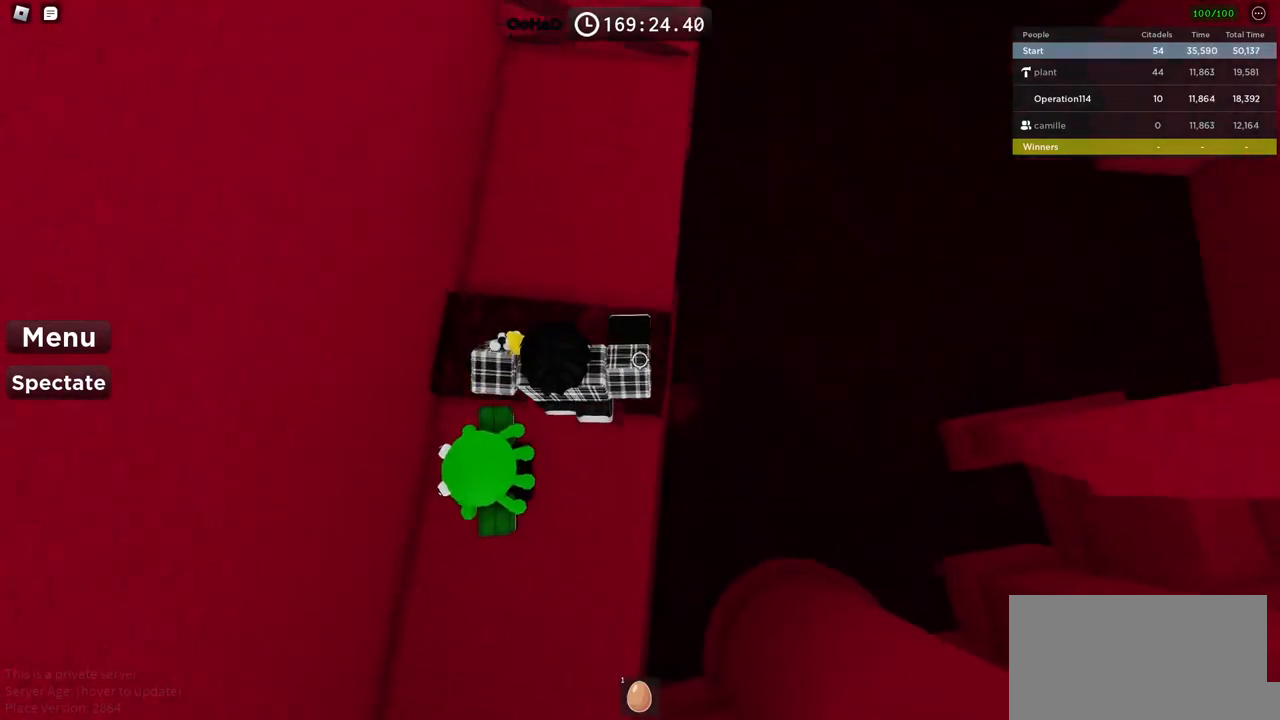
{"keys": ["w"], "events": [[167, "space", "up"]]}
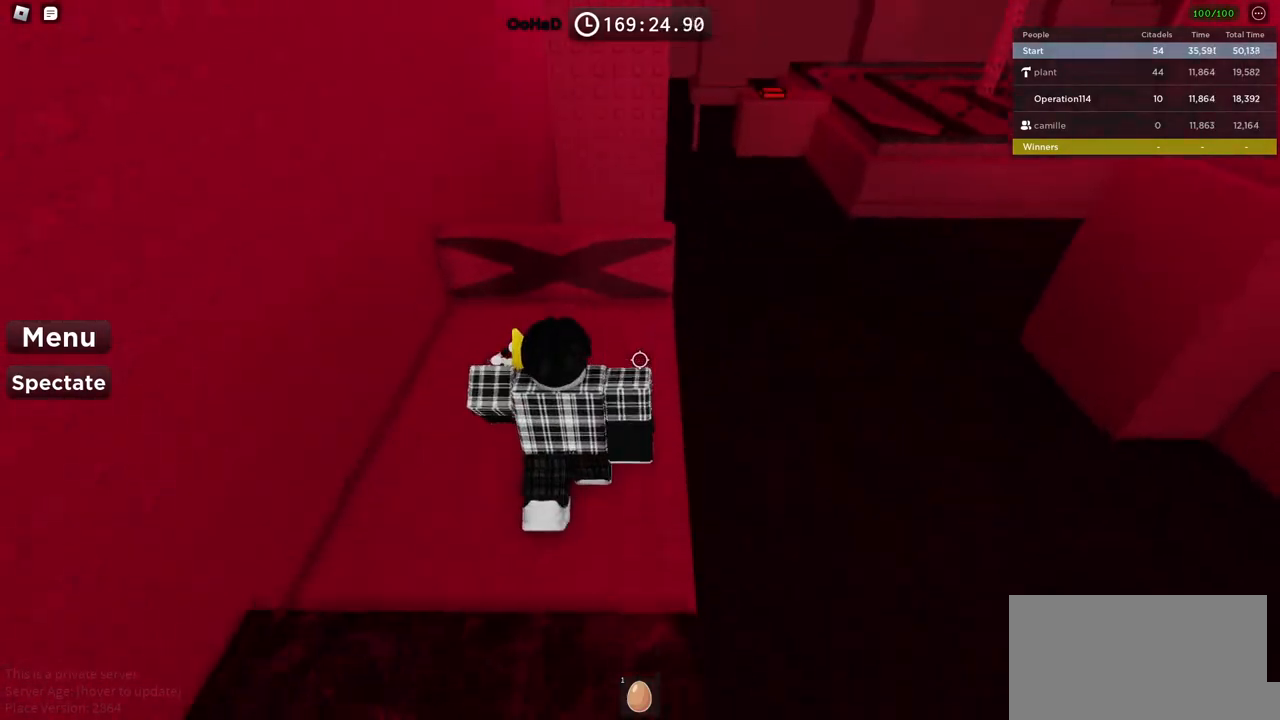
{"keys": ["a"], "events": [[334, "a", "down"], [434, "w", "up"]]}
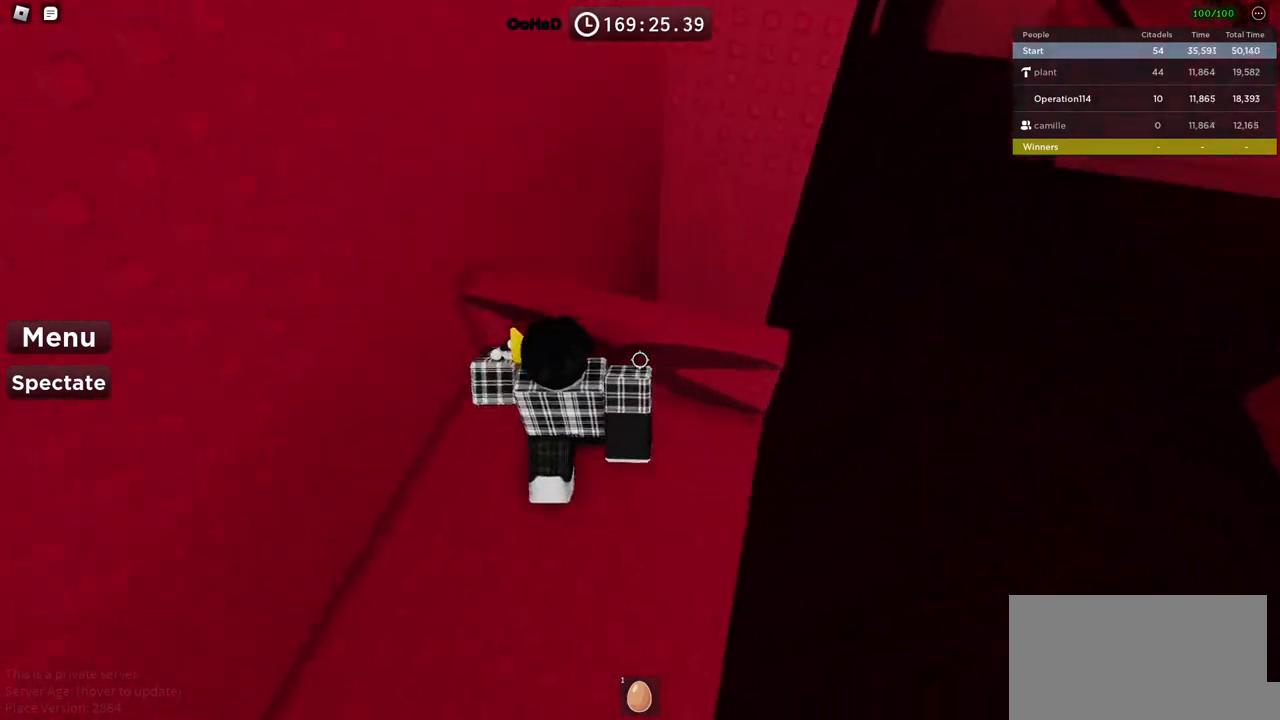
{"keys": ["d"], "events": [[17, "w", "down"], [134, "a", "up"], [234, "d", "down"], [250, "w", "up"]]}
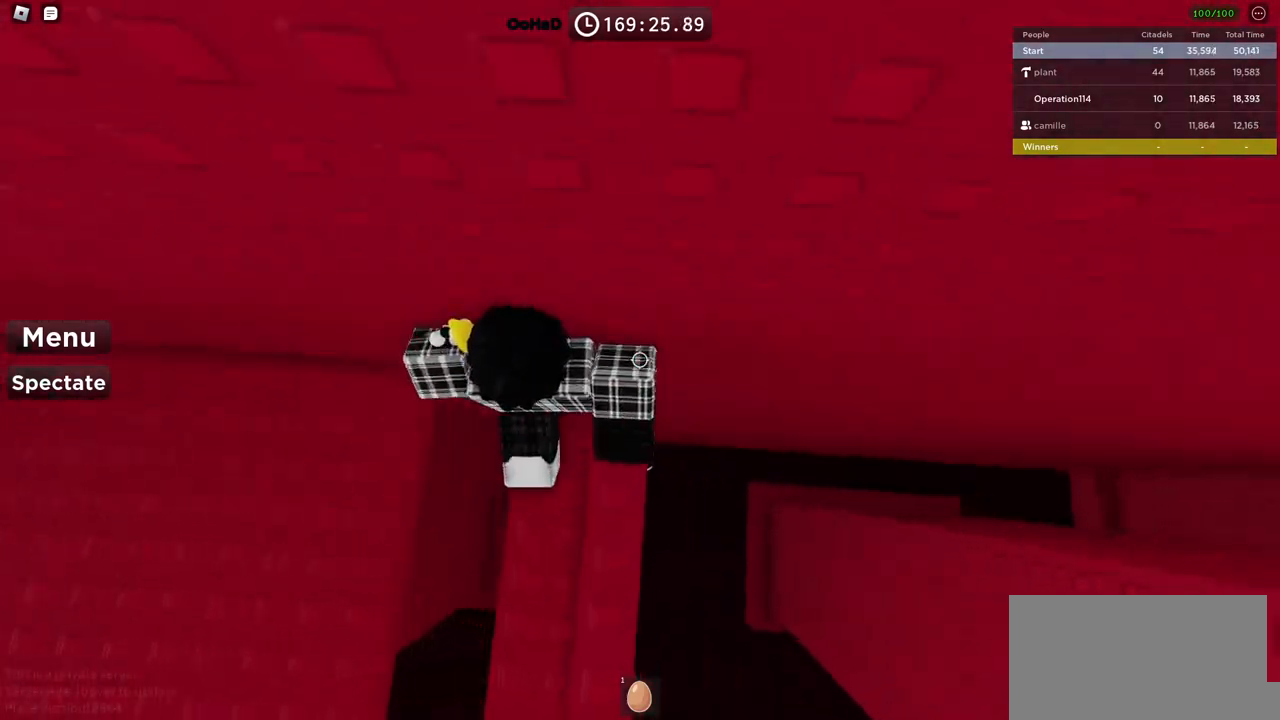
{"keys": [], "events": [[417, "d", "up"]]}
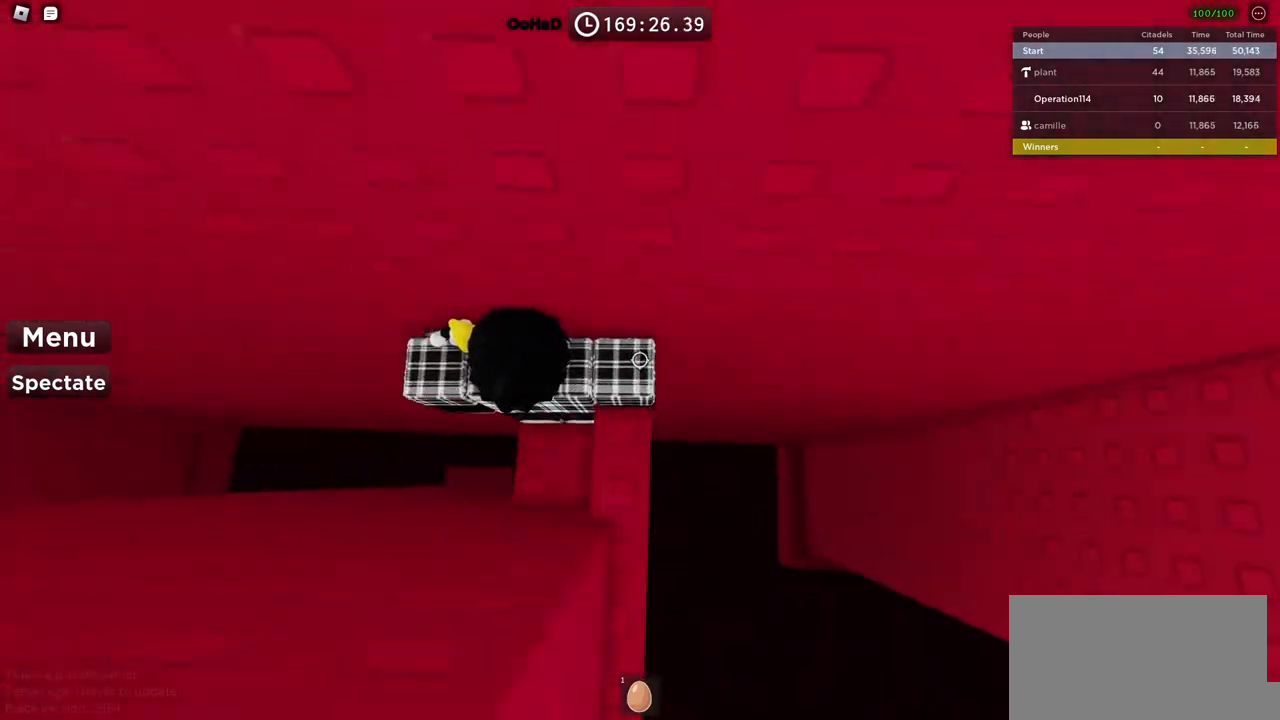
{"keys": ["d"], "events": [[367, "d", "down"]]}
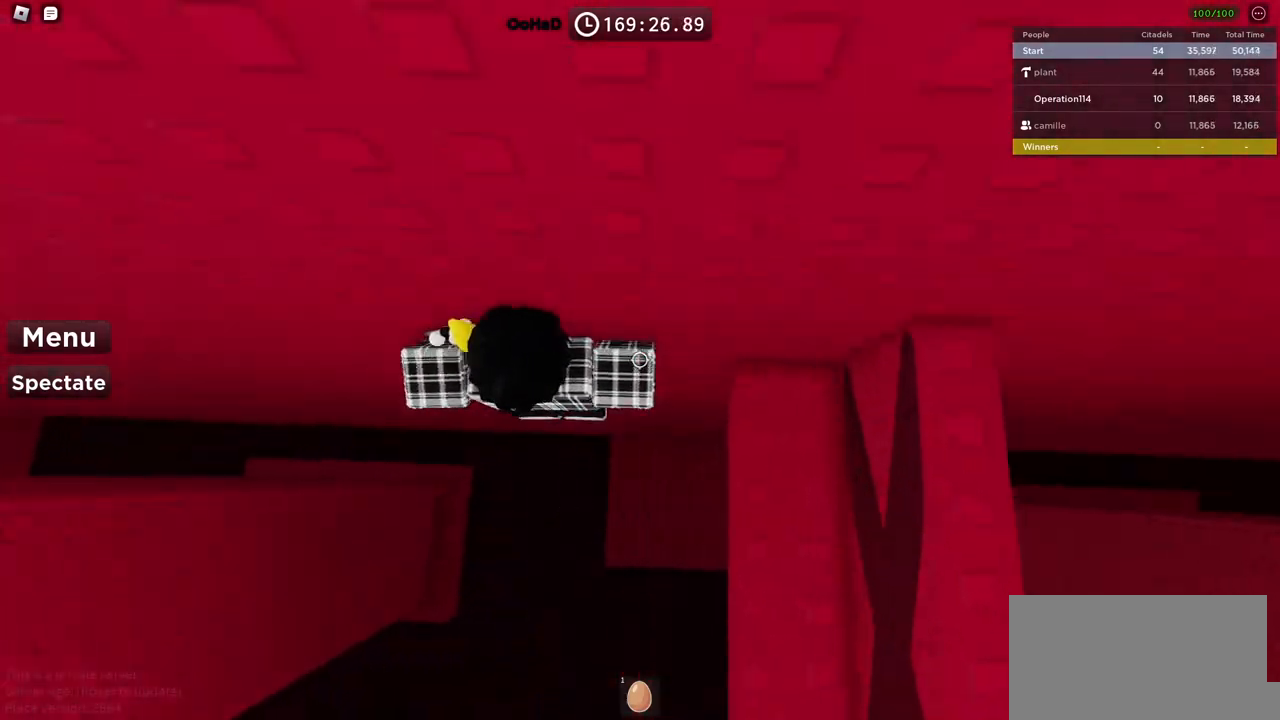
{"keys": [], "events": [[300, "d", "up"], [367, "shift", "down"], [484, "shift", "up"]]}
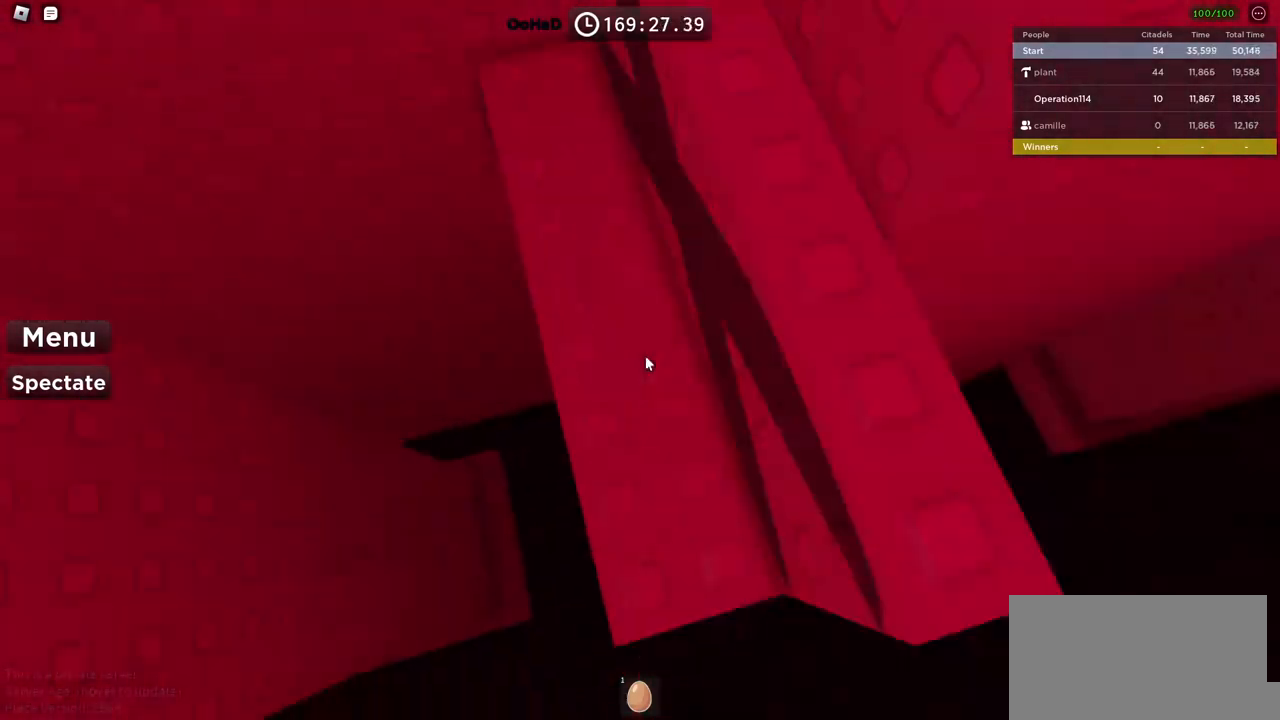
{"keys": [], "events": []}
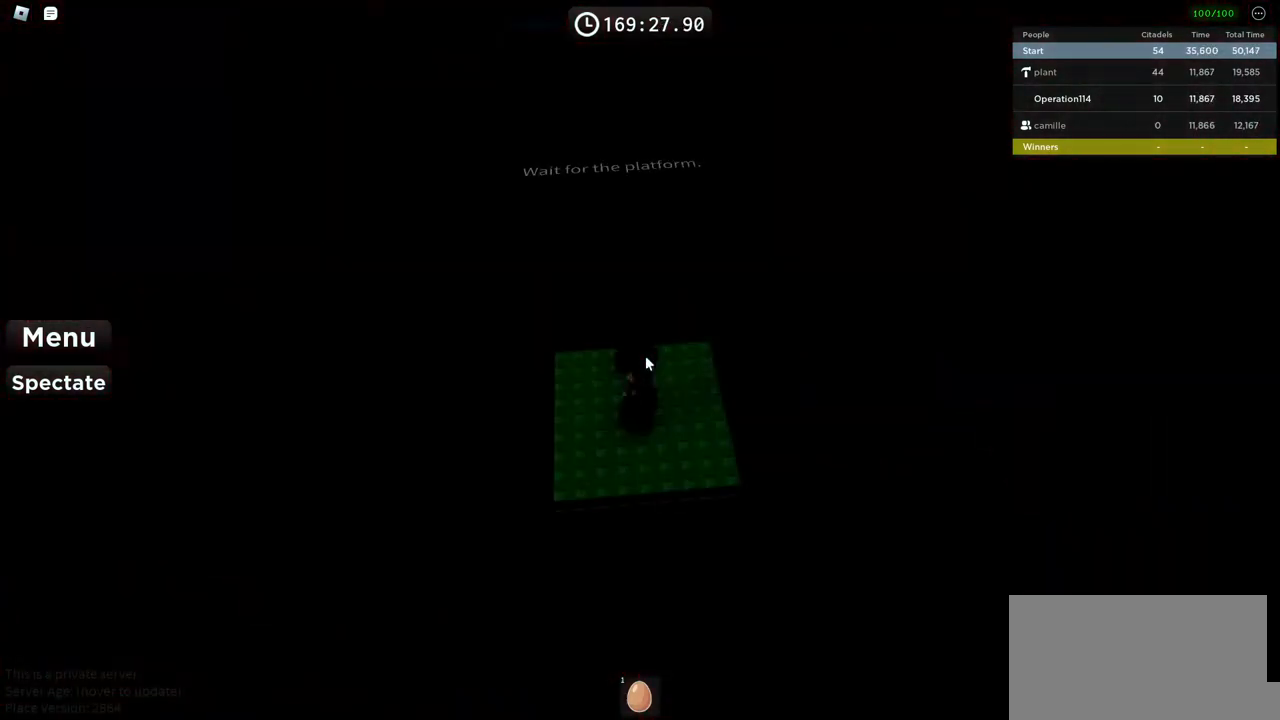
{"keys": ["w"], "events": [[417, "w", "down"]]}
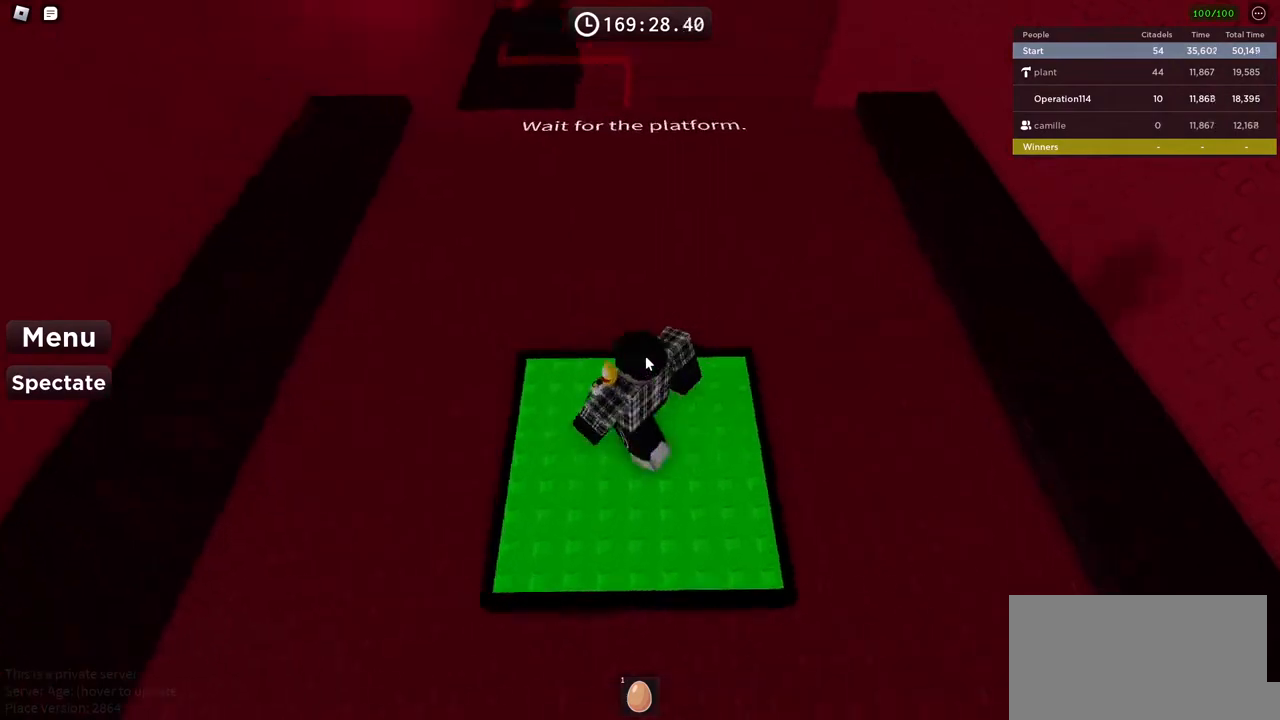
{"keys": ["space", "w"], "events": [[200, "space", "down"]]}
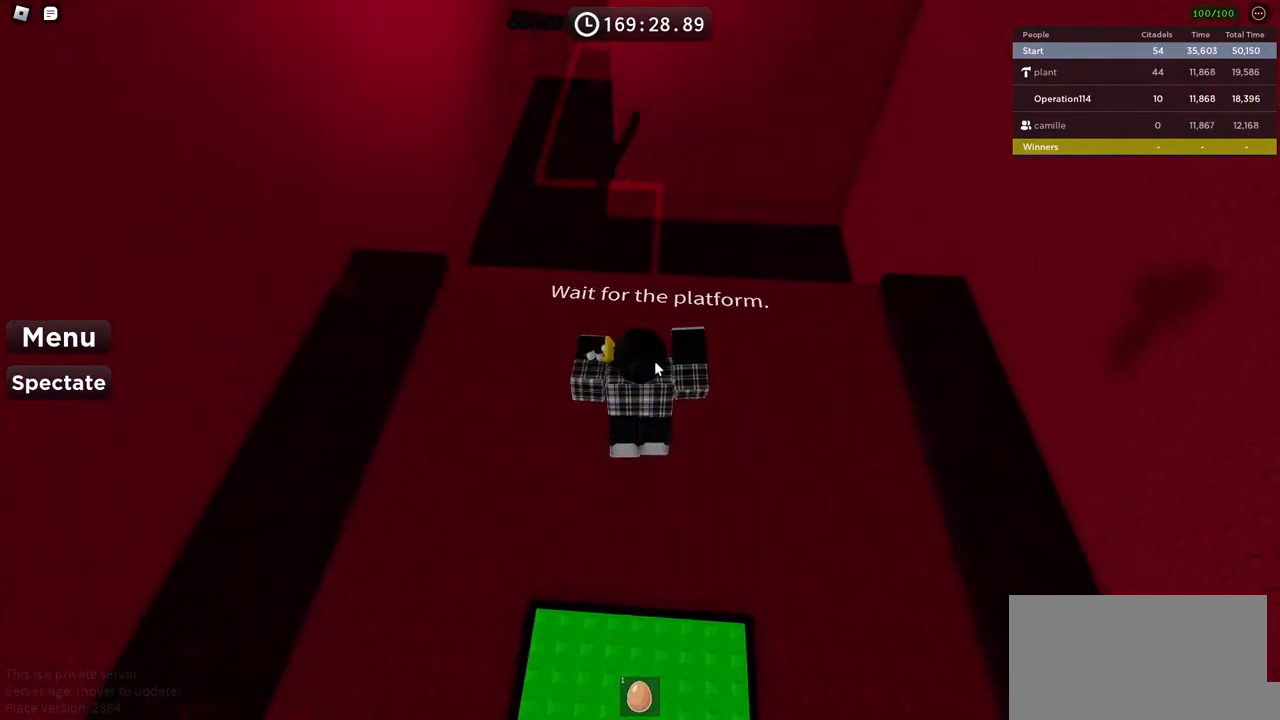
{"keys": ["w"], "events": [[67, "space", "up"]]}
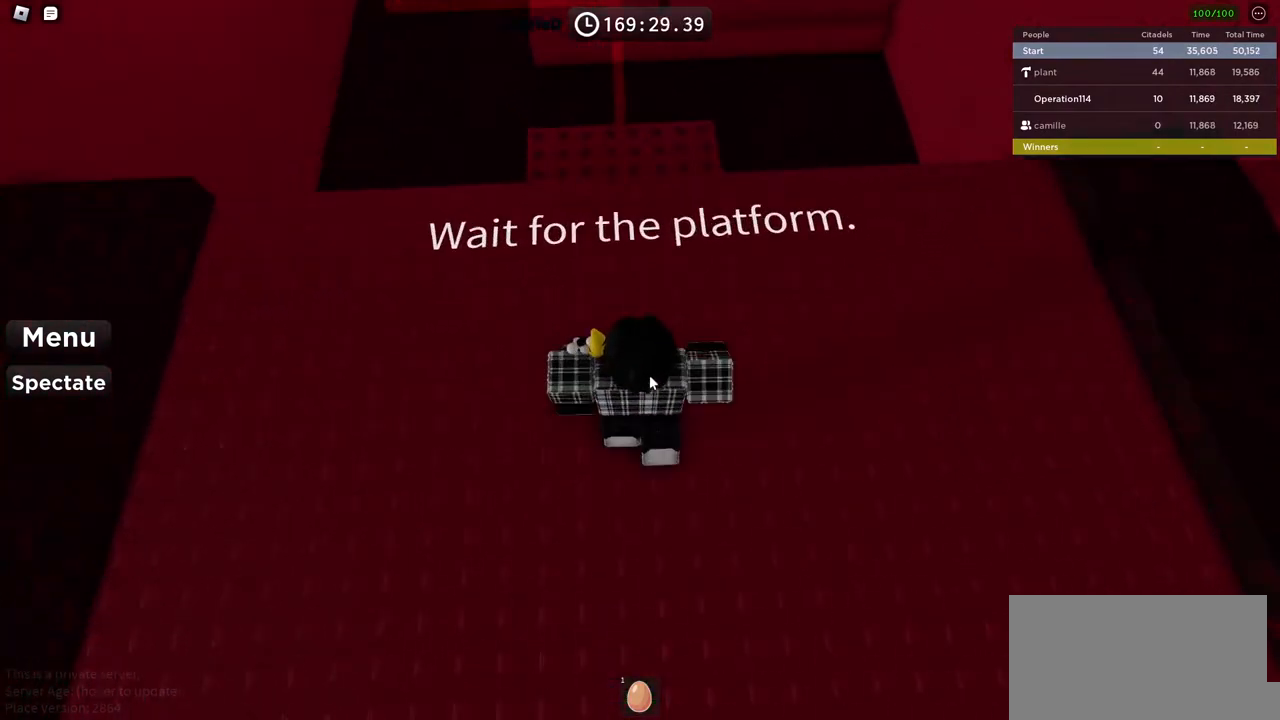
{"keys": ["space", "w"], "events": [[17, "w", "up"], [134, "w", "down"], [500, "space", "down"]]}